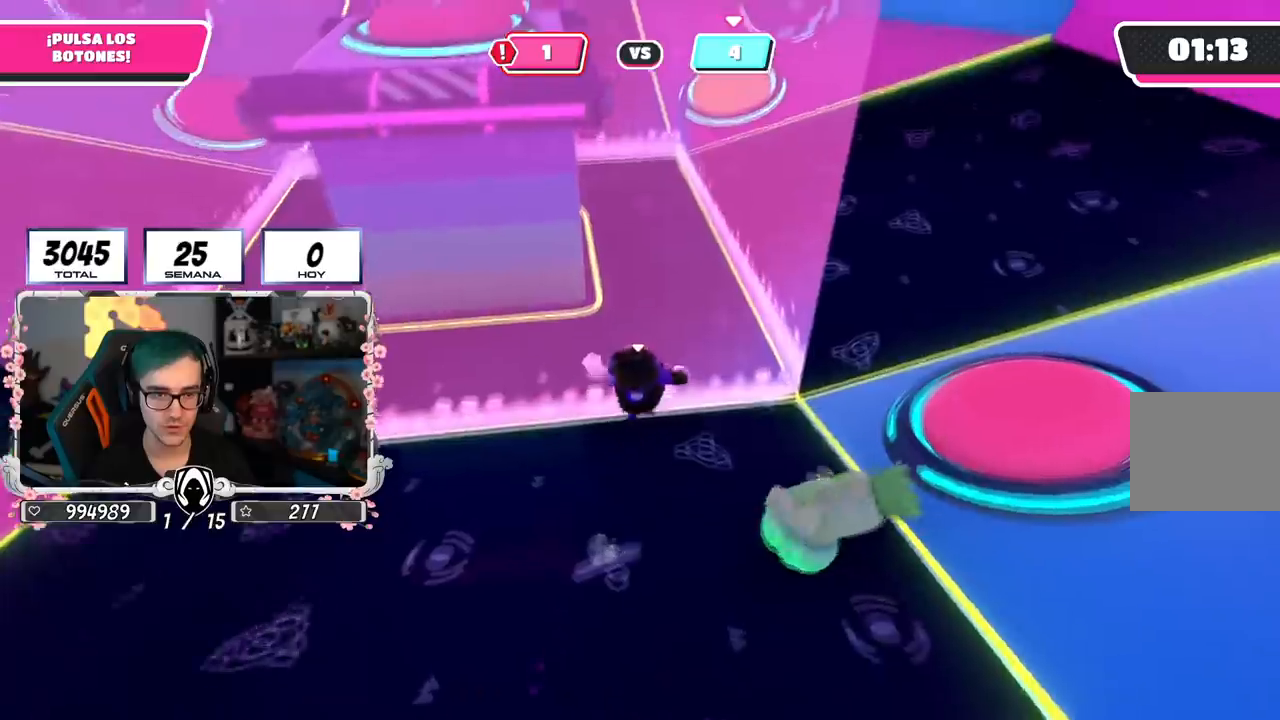
Gameplay with a controller (PlayStation layout); each line is a JSON object with the inputs held at the frame after it. "events" lists button and stick changes between this image and that frame as [ms after this image, input, new state], when the widget could be followed in between.
{"buttons": [], "left_stick": "up", "right_stick": "center", "events": []}
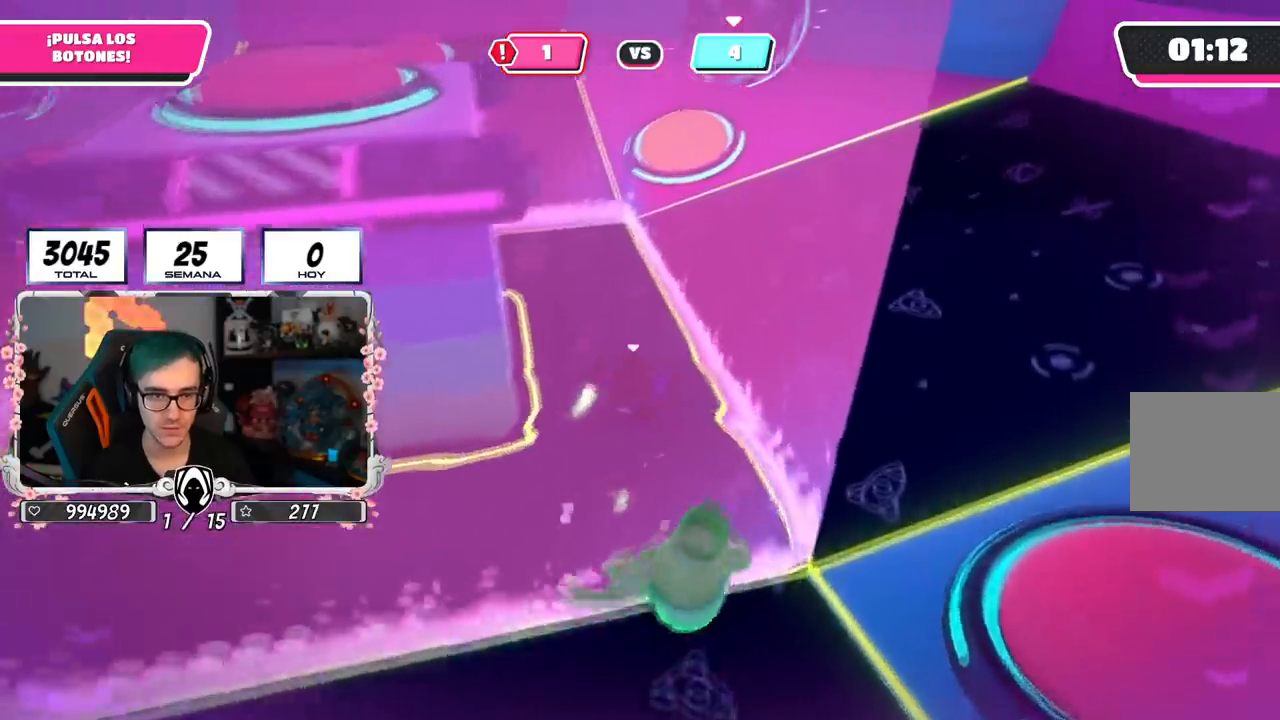
{"buttons": [], "left_stick": "up", "right_stick": "down-left", "events": [[100, "right_stick", "left"], [434, "right_stick", "down-left"]]}
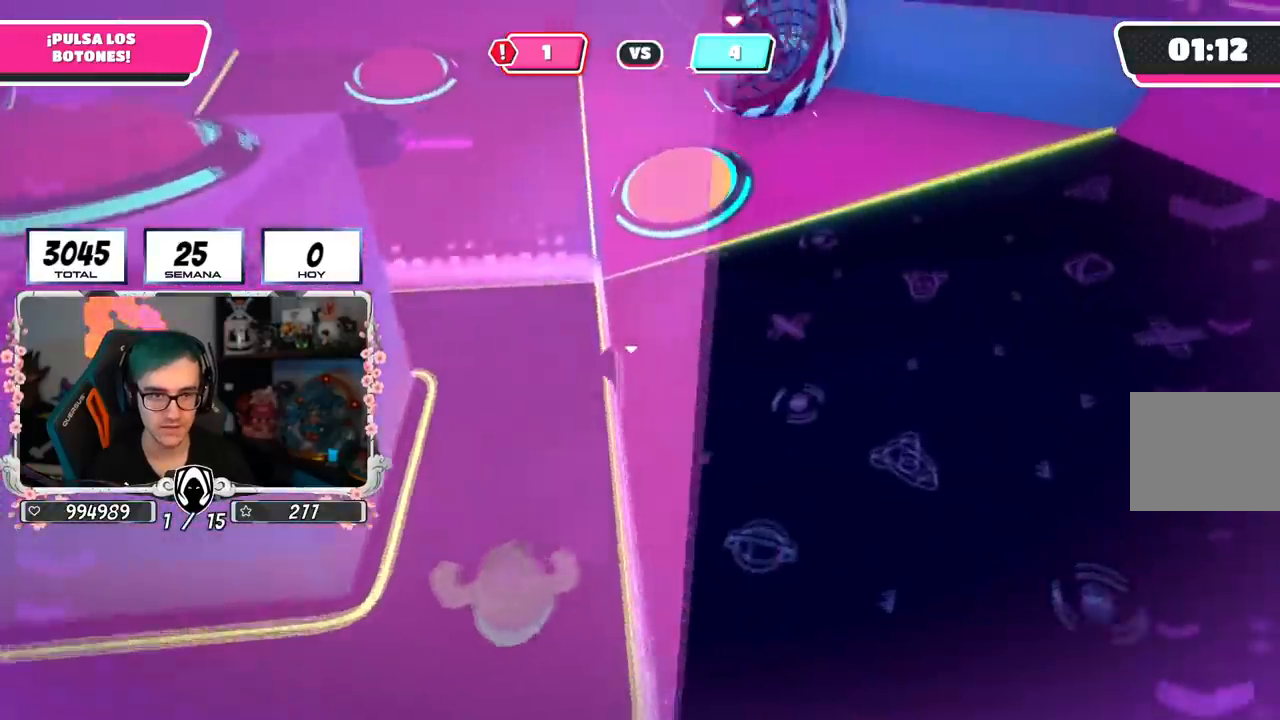
{"buttons": ["CROSS", "SQUARE"], "left_stick": "up-left", "right_stick": "center", "events": [[151, "right_stick", "center"], [351, "CROSS", "down"], [434, "SQUARE", "down"], [451, "left_stick", "up-left"]]}
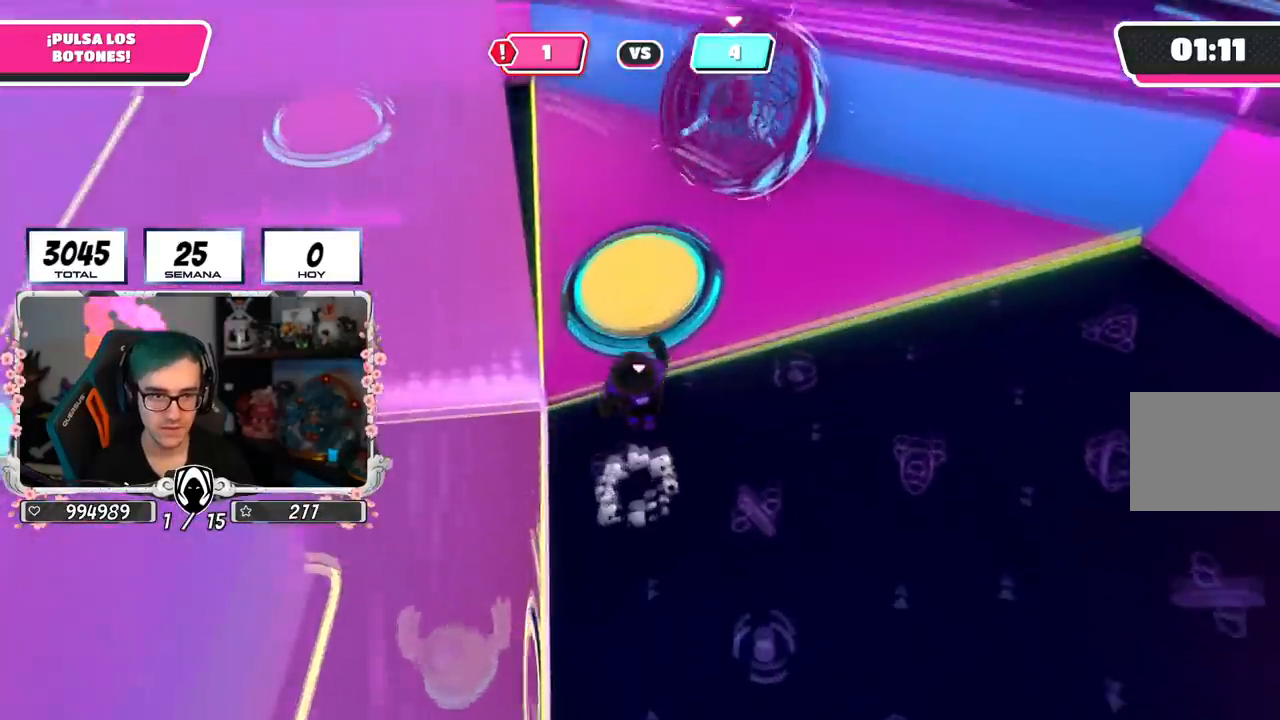
{"buttons": [], "left_stick": "up-left", "right_stick": "up-left", "events": [[17, "CROSS", "up"], [50, "SQUARE", "up"], [217, "right_stick", "up-left"]]}
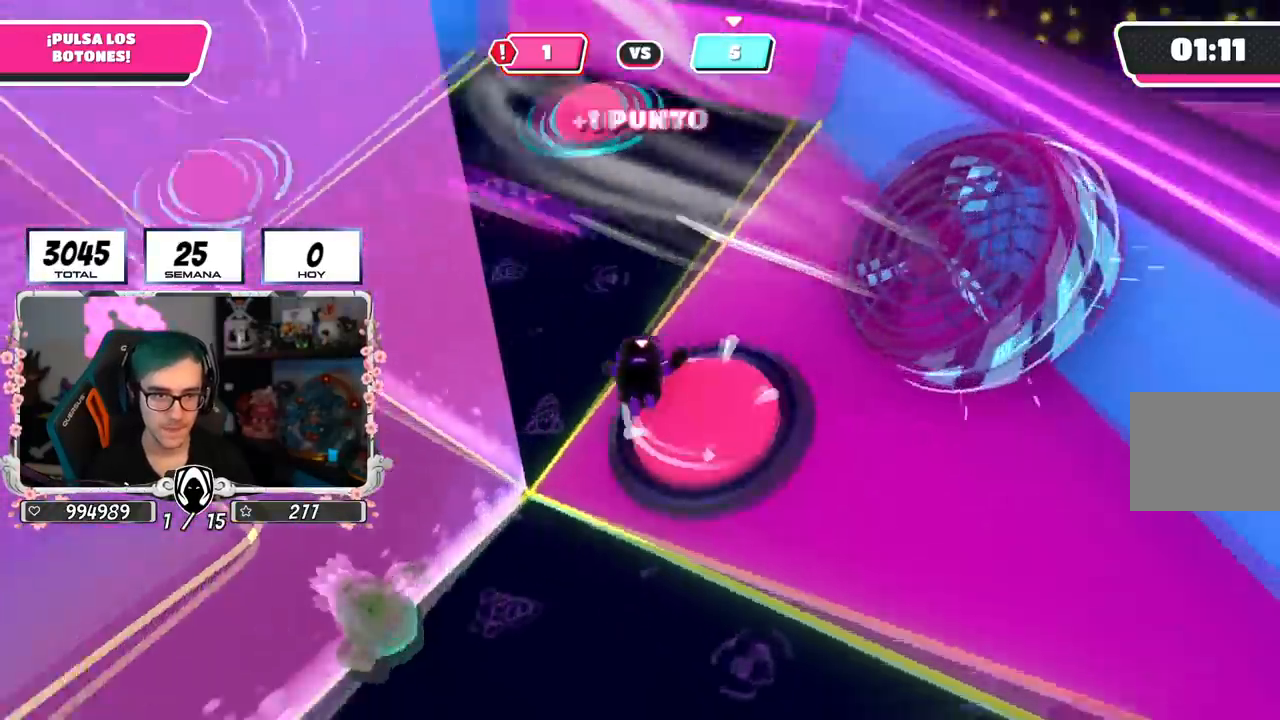
{"buttons": [], "left_stick": "up-left", "right_stick": "up-left", "events": []}
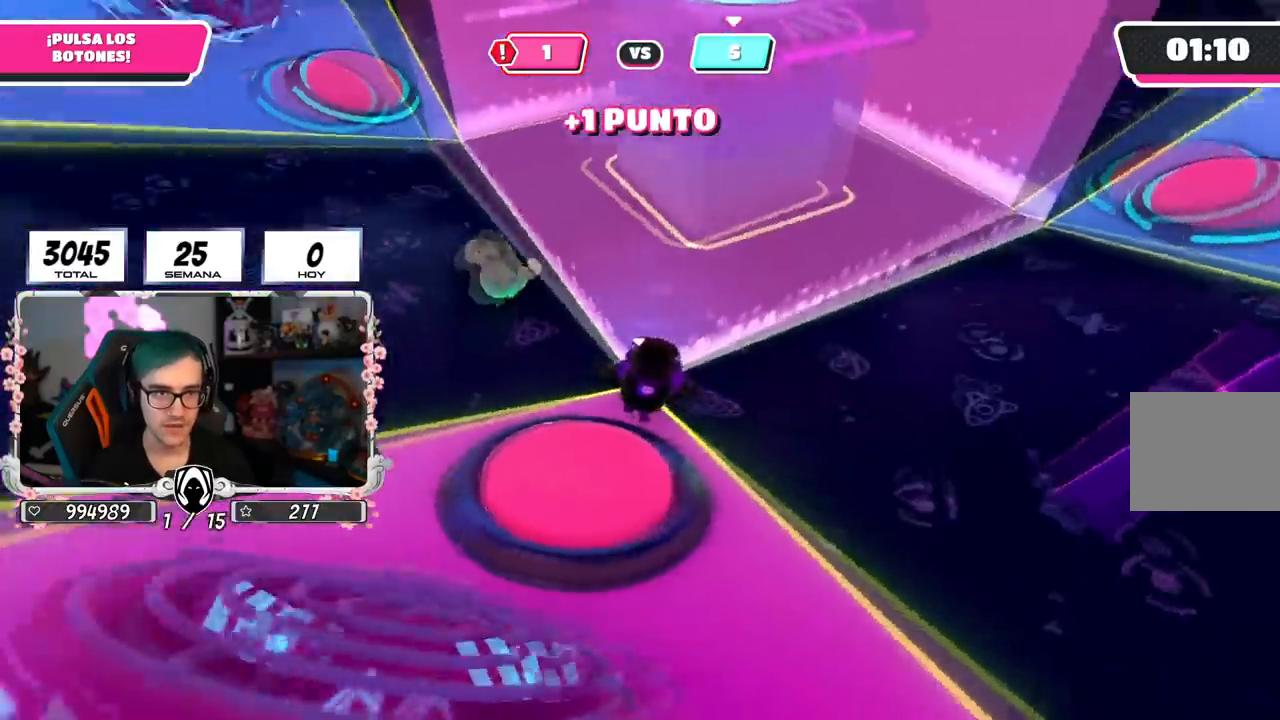
{"buttons": [], "left_stick": "up", "right_stick": "center", "events": [[33, "left_stick", "up"], [33, "right_stick", "center"], [300, "right_stick", "up"], [500, "right_stick", "center"]]}
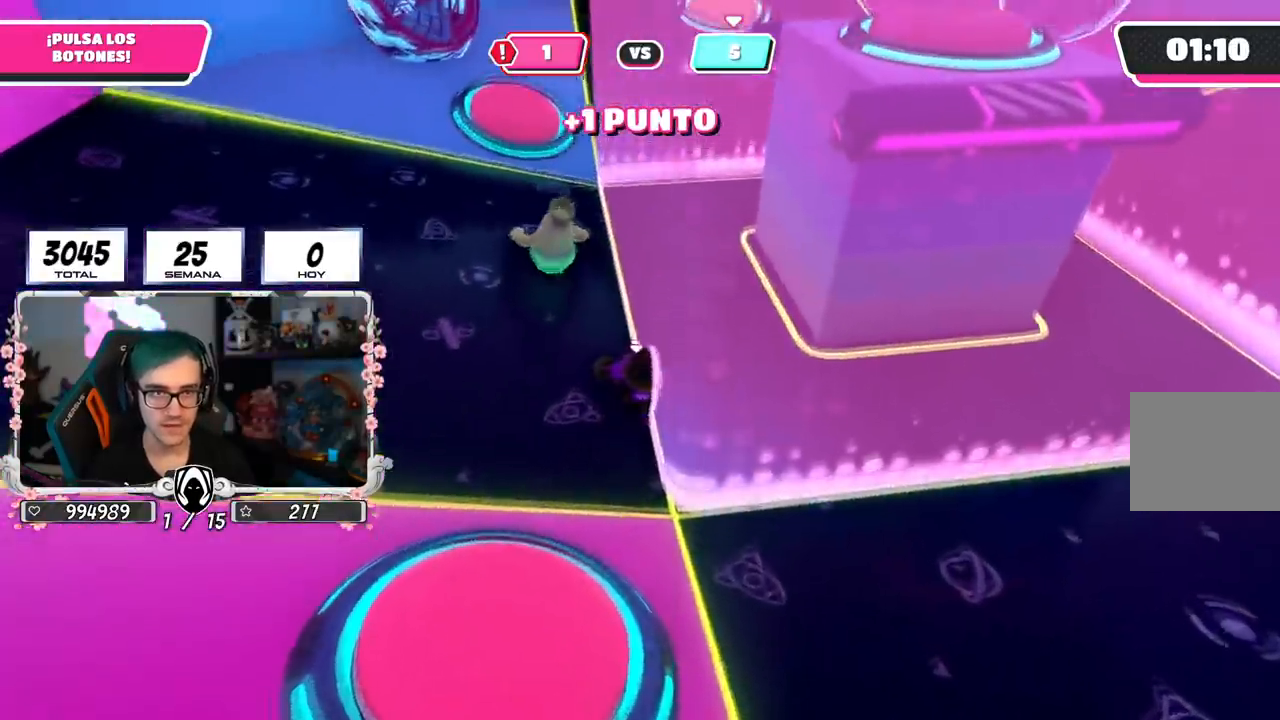
{"buttons": [], "left_stick": "up", "right_stick": "center", "events": [[117, "right_stick", "up-right"], [301, "right_stick", "right"], [434, "right_stick", "center"]]}
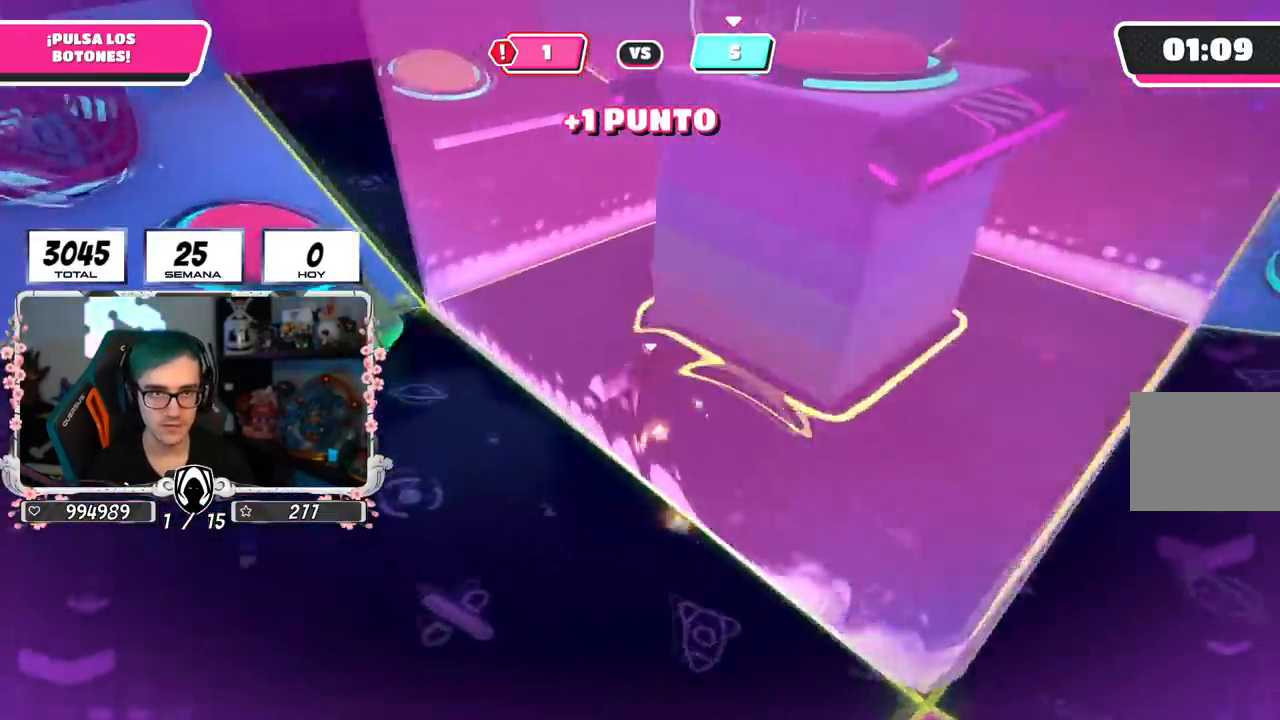
{"buttons": [], "left_stick": "up-left", "right_stick": "right", "events": [[50, "left_stick", "up-left"], [233, "right_stick", "right"]]}
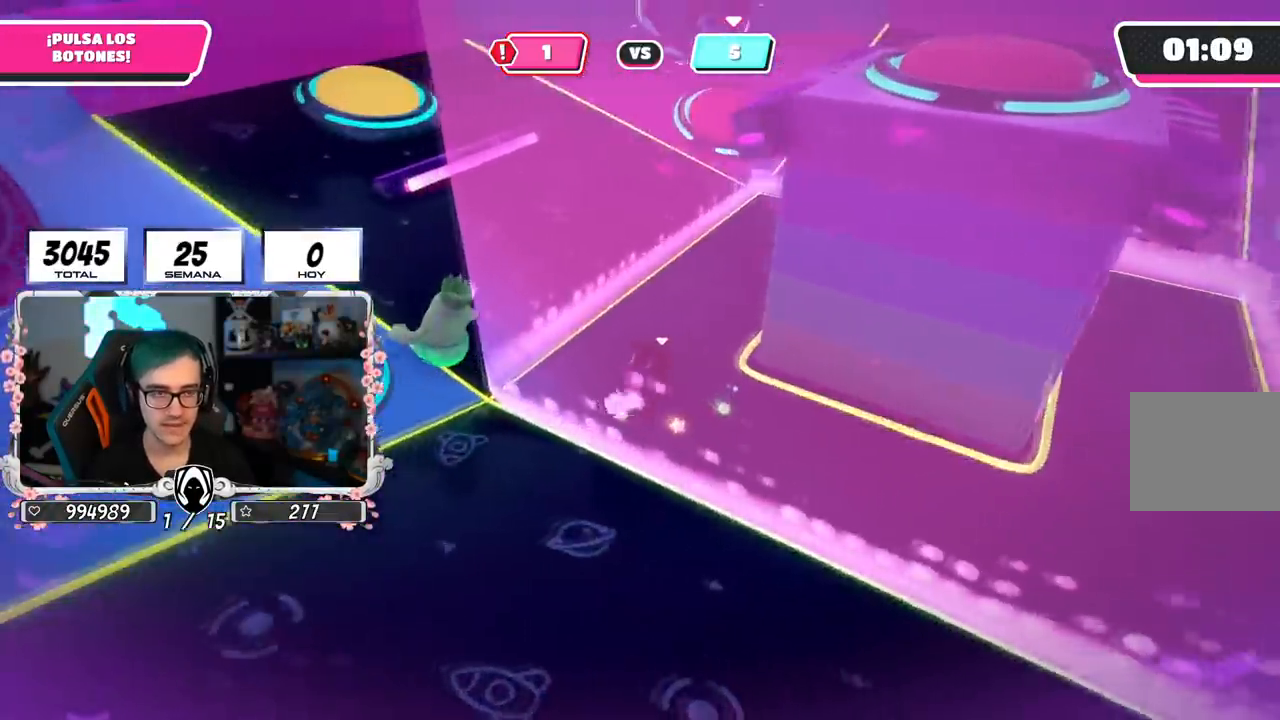
{"buttons": [], "left_stick": "up-left", "right_stick": "right", "events": [[17, "right_stick", "center"], [217, "right_stick", "right"]]}
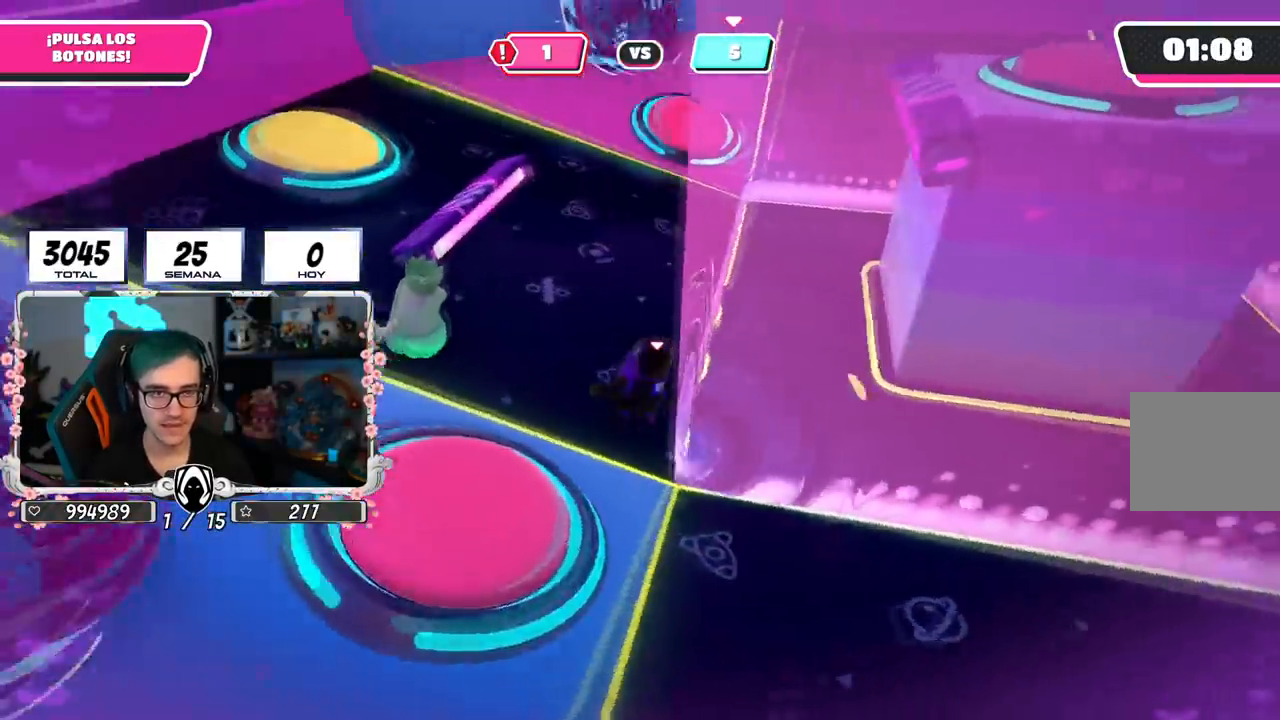
{"buttons": [], "left_stick": "left", "right_stick": "center", "events": [[284, "left_stick", "up-right"], [467, "right_stick", "center"], [484, "left_stick", "left"]]}
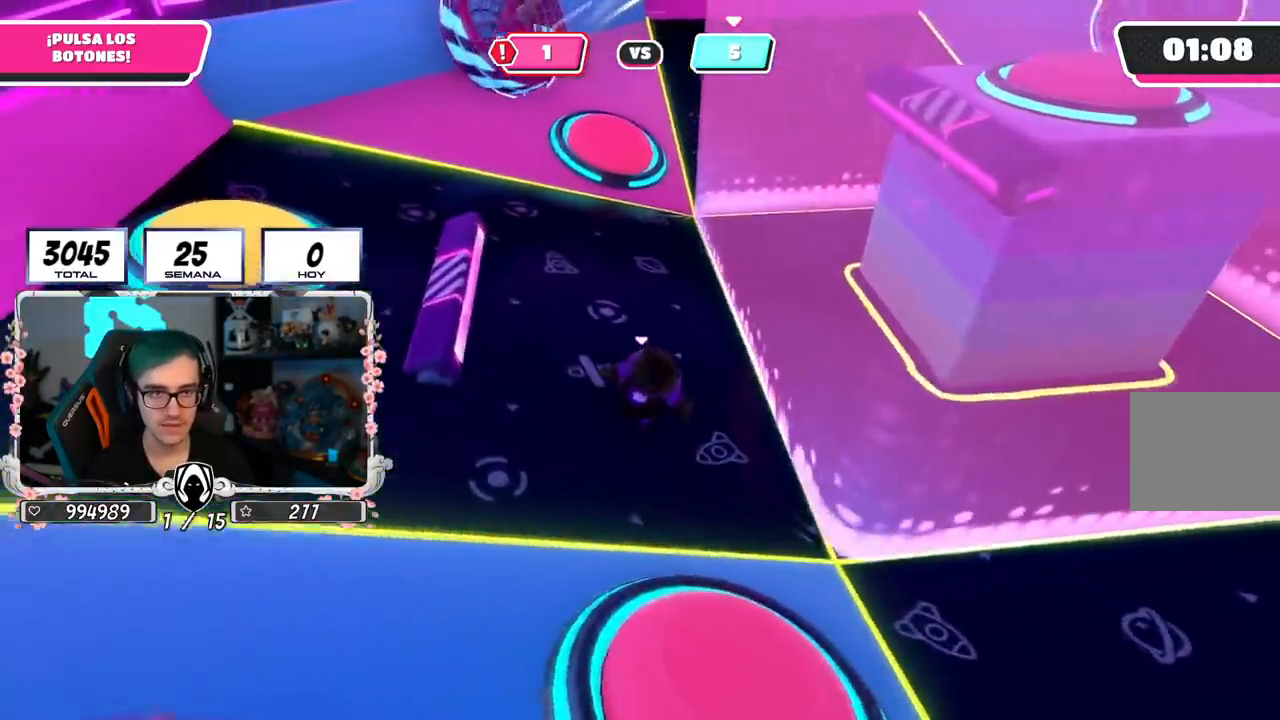
{"buttons": [], "left_stick": "up-right", "right_stick": "center", "events": [[84, "left_stick", "up"], [434, "left_stick", "up-right"]]}
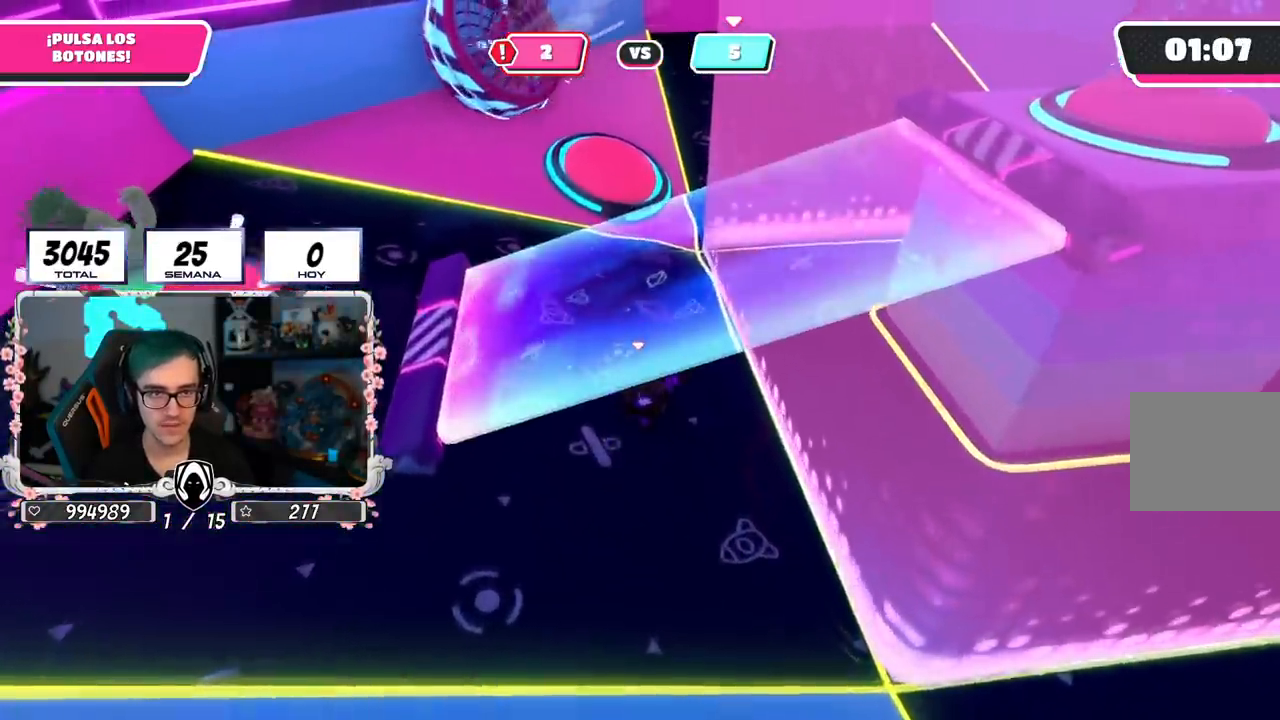
{"buttons": [], "left_stick": "up-right", "right_stick": "center", "events": [[117, "right_stick", "right"], [200, "left_stick", "right"], [417, "left_stick", "up-right"], [434, "right_stick", "center"]]}
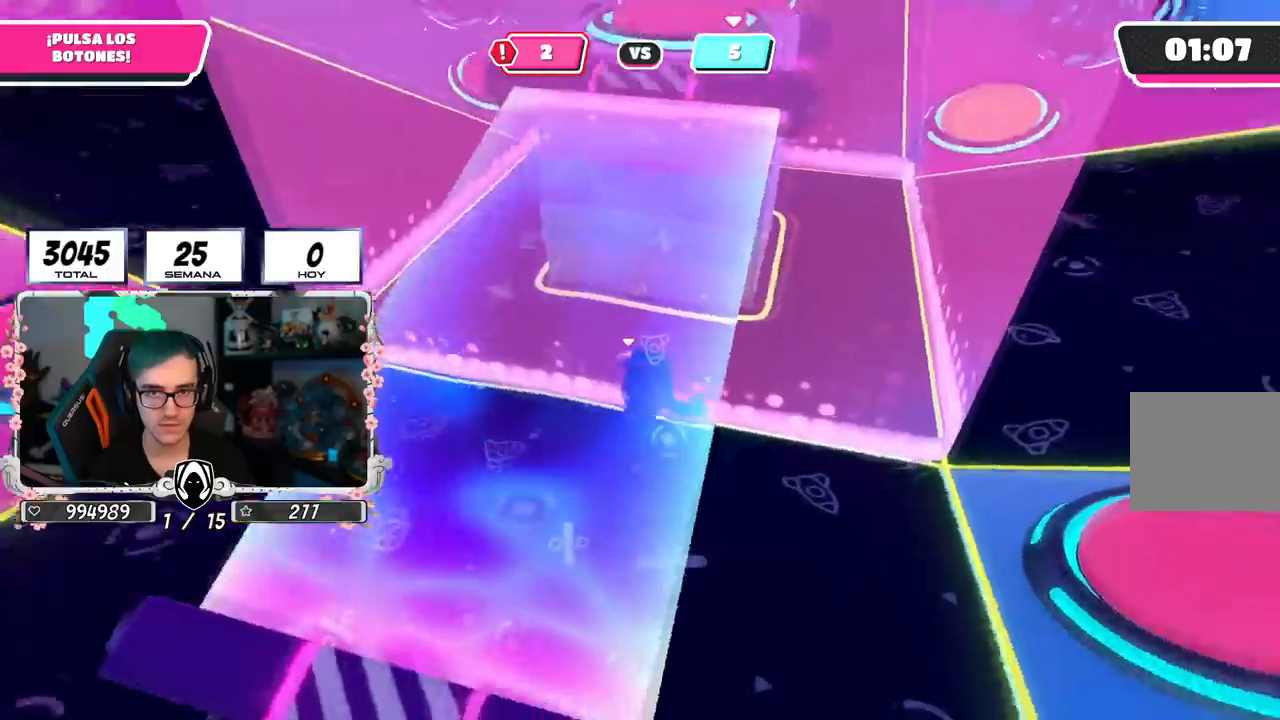
{"buttons": [], "left_stick": "up-right", "right_stick": "down-left", "events": [[317, "right_stick", "down-left"]]}
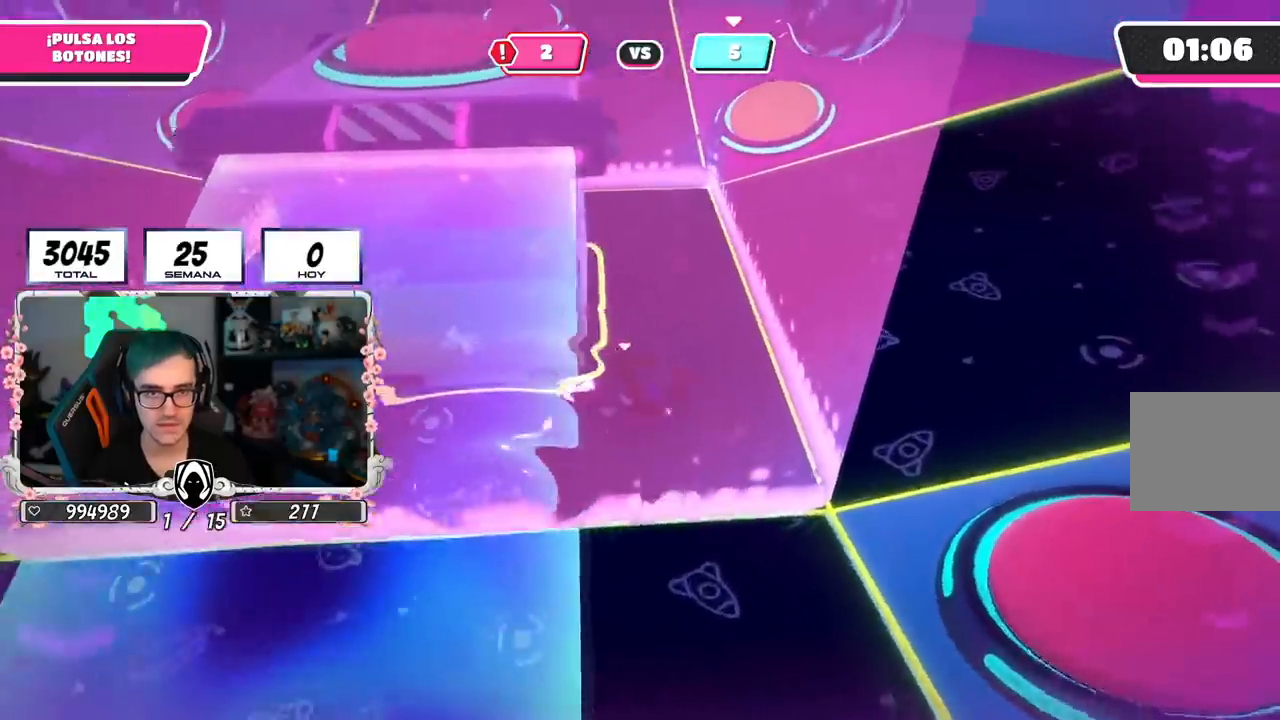
{"buttons": [], "left_stick": "up-right", "right_stick": "left", "events": [[417, "right_stick", "left"]]}
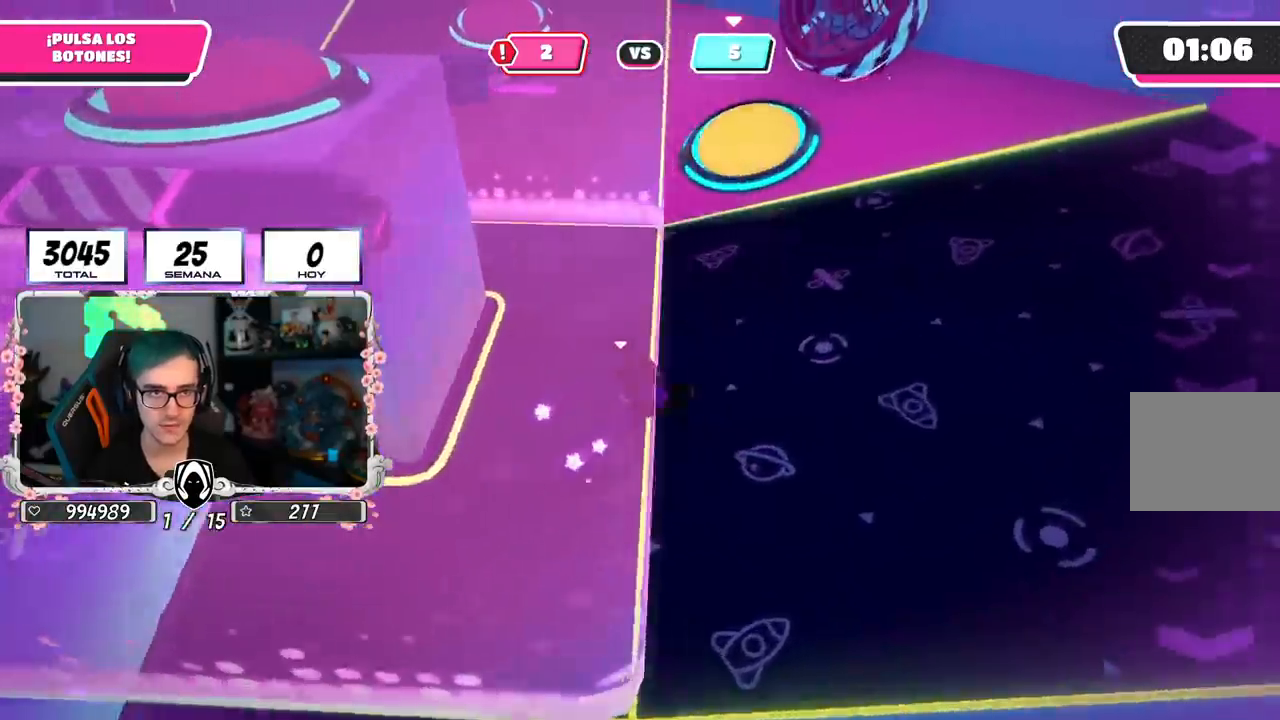
{"buttons": [], "left_stick": "up-right", "right_stick": "center", "events": [[167, "right_stick", "down-left"], [317, "right_stick", "center"]]}
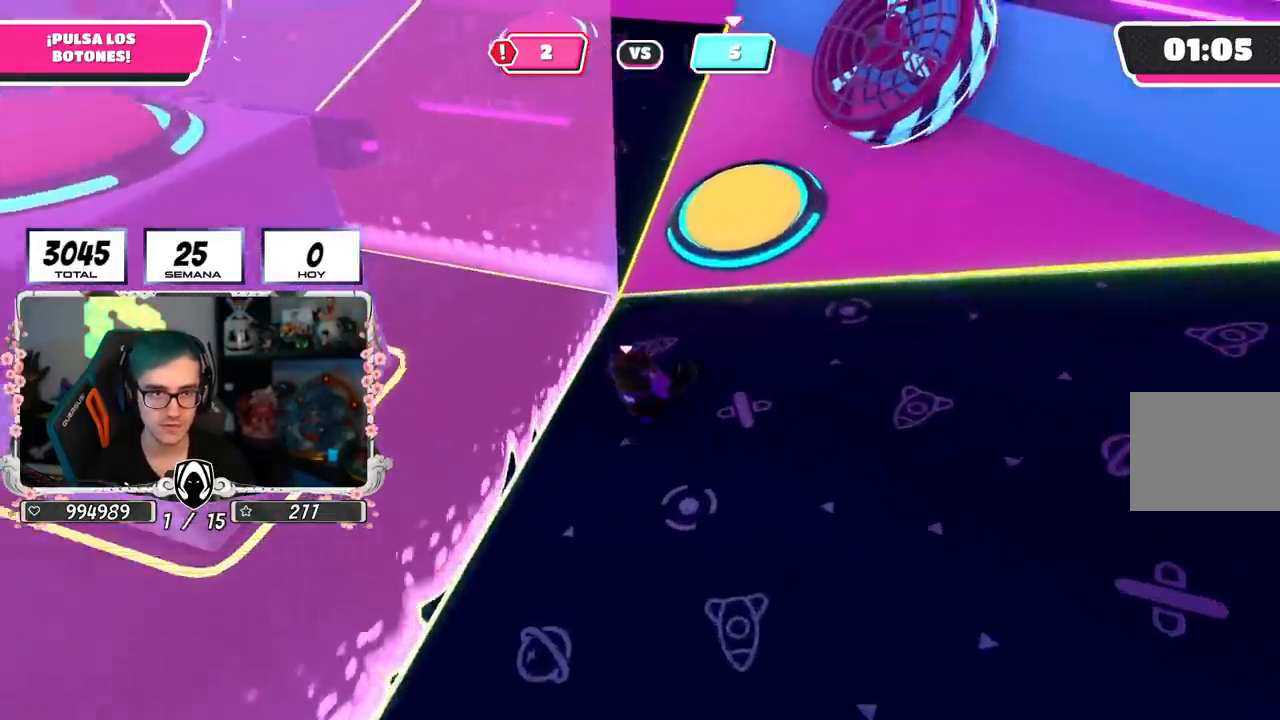
{"buttons": [], "left_stick": "up-left", "right_stick": "left", "events": [[33, "left_stick", "up"], [117, "CROSS", "down"], [250, "SQUARE", "down"], [284, "CROSS", "up"], [350, "SQUARE", "up"], [367, "left_stick", "up-left"], [450, "right_stick", "left"]]}
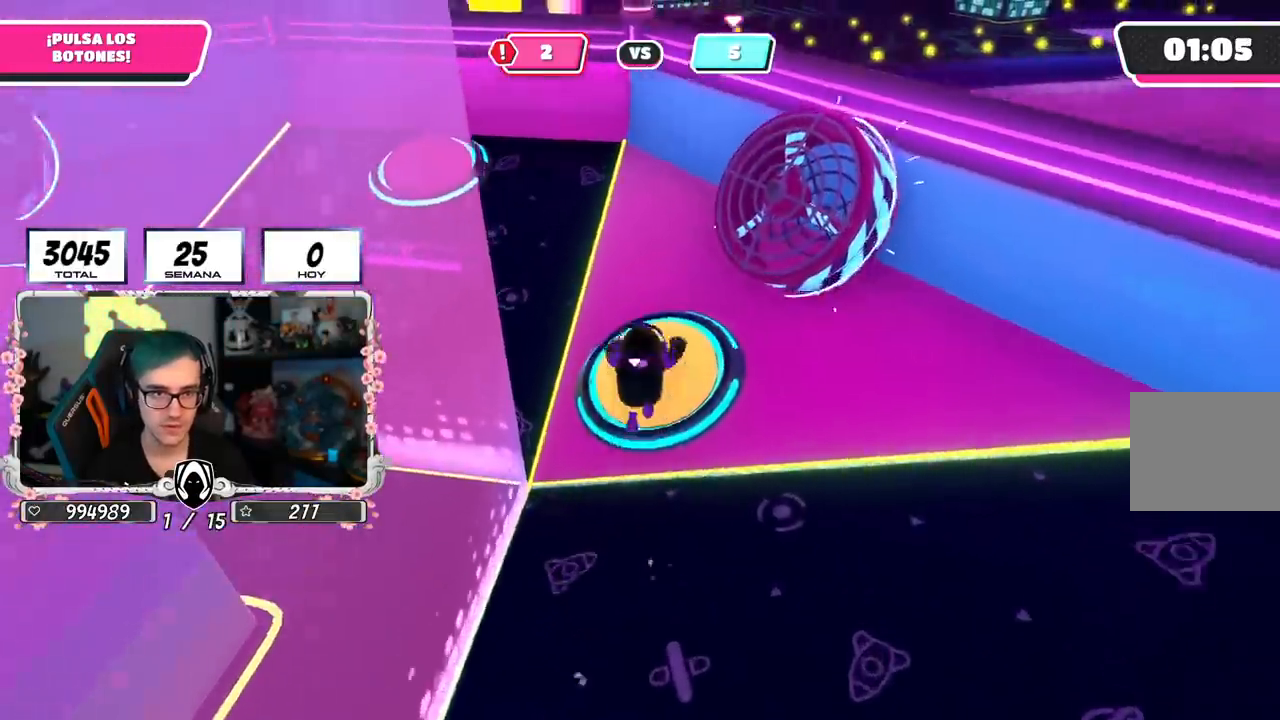
{"buttons": [], "left_stick": "up-left", "right_stick": "left", "events": []}
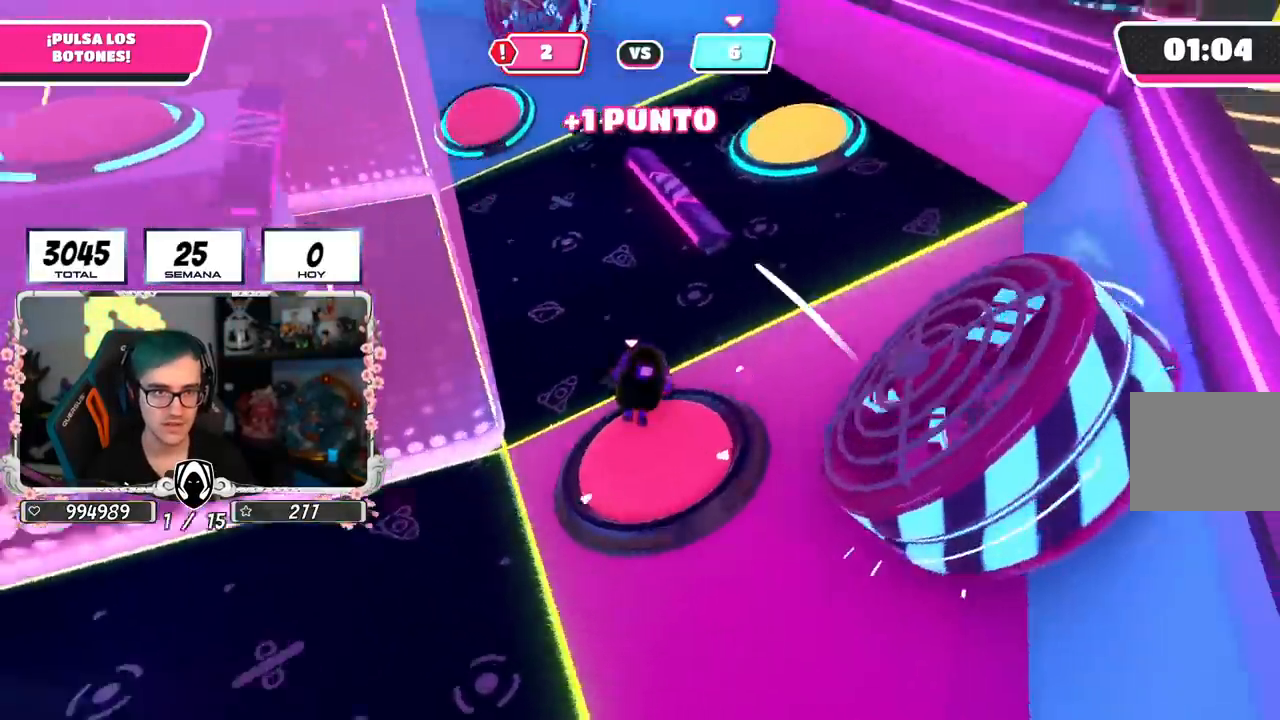
{"buttons": [], "left_stick": "up-right", "right_stick": "center", "events": [[117, "right_stick", "down-right"], [134, "left_stick", "up-right"], [301, "right_stick", "center"]]}
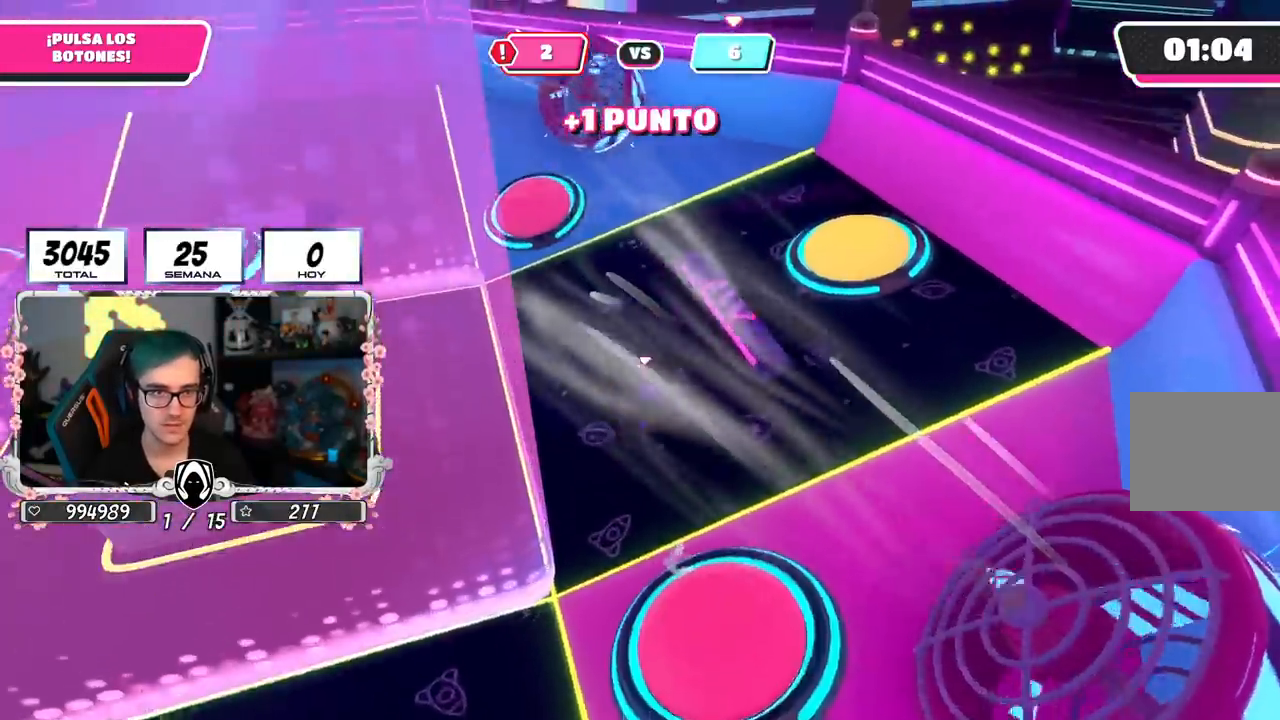
{"buttons": [], "left_stick": "up", "right_stick": "center", "events": [[50, "right_stick", "down-right"], [150, "right_stick", "center"], [283, "left_stick", "up"]]}
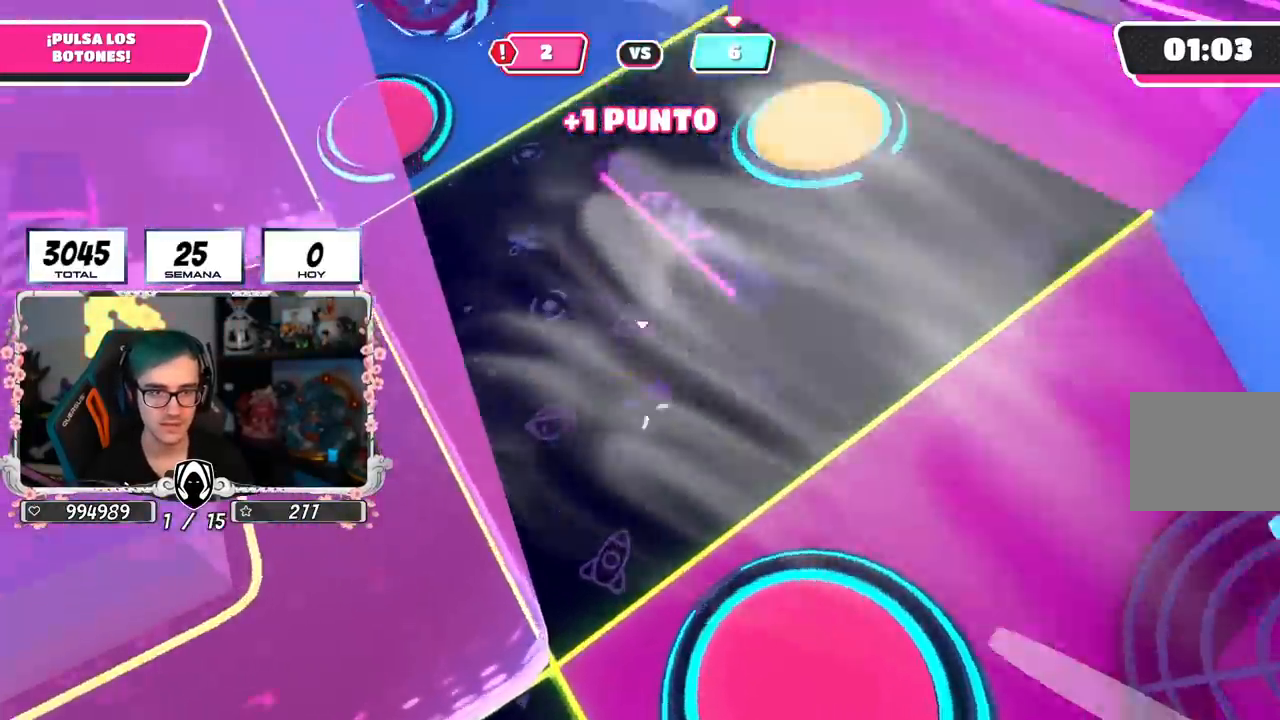
{"buttons": ["CROSS"], "left_stick": "up-right", "right_stick": "center", "events": [[17, "left_stick", "up-right"], [67, "right_stick", "down"], [150, "right_stick", "center"], [401, "CROSS", "down"]]}
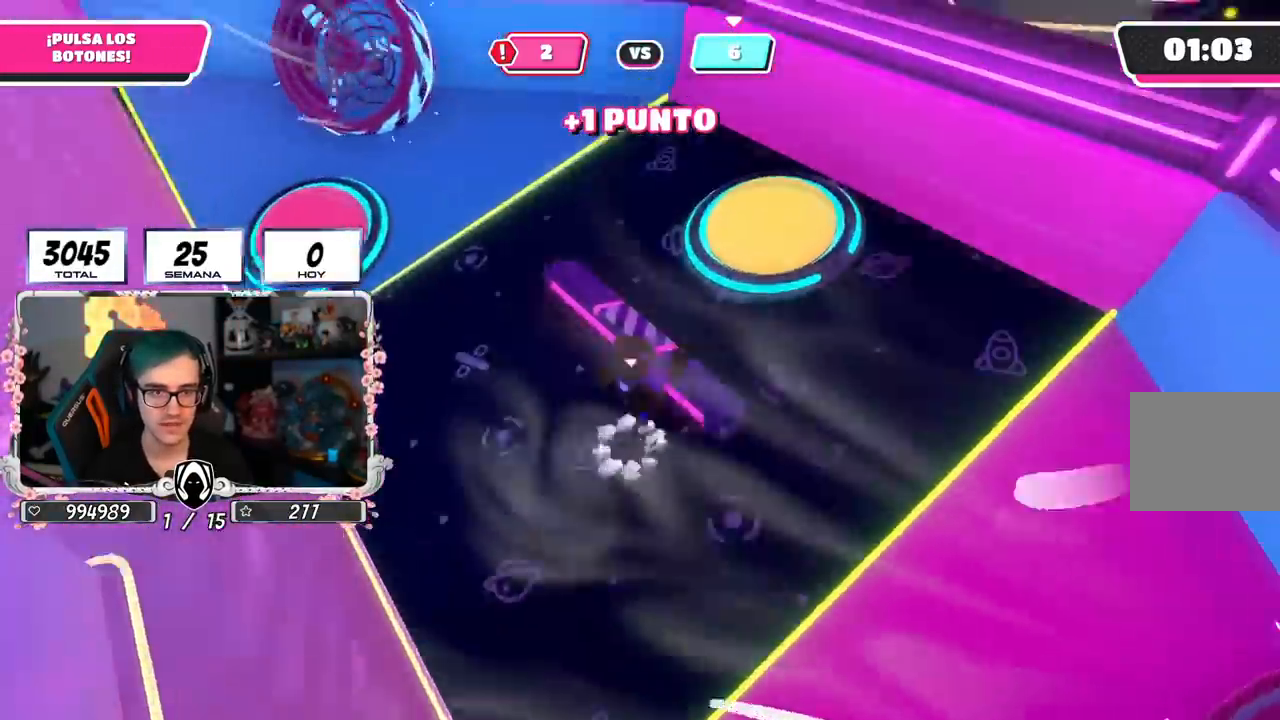
{"buttons": [], "left_stick": "up-left", "right_stick": "left", "events": [[66, "CROSS", "up"], [117, "left_stick", "up"], [167, "SQUARE", "down"], [250, "SQUARE", "up"], [333, "left_stick", "up-left"], [333, "right_stick", "left"]]}
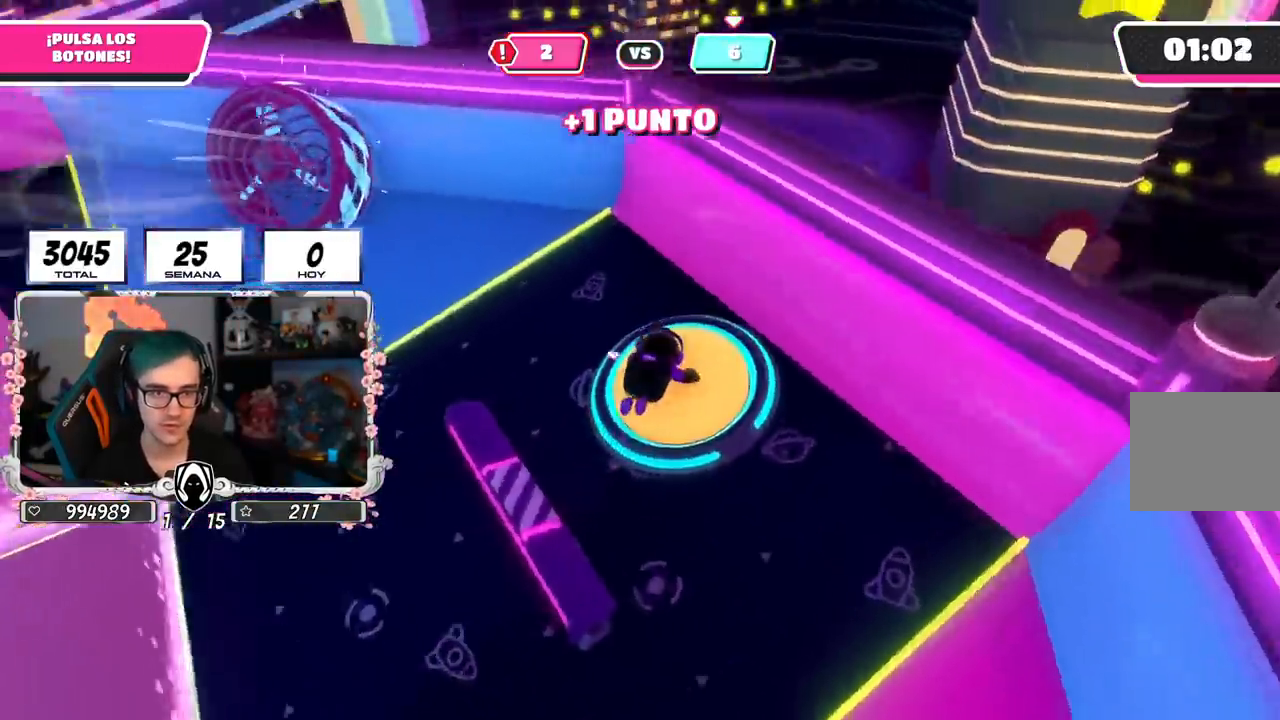
{"buttons": [], "left_stick": "up", "right_stick": "left", "events": [[384, "left_stick", "up"]]}
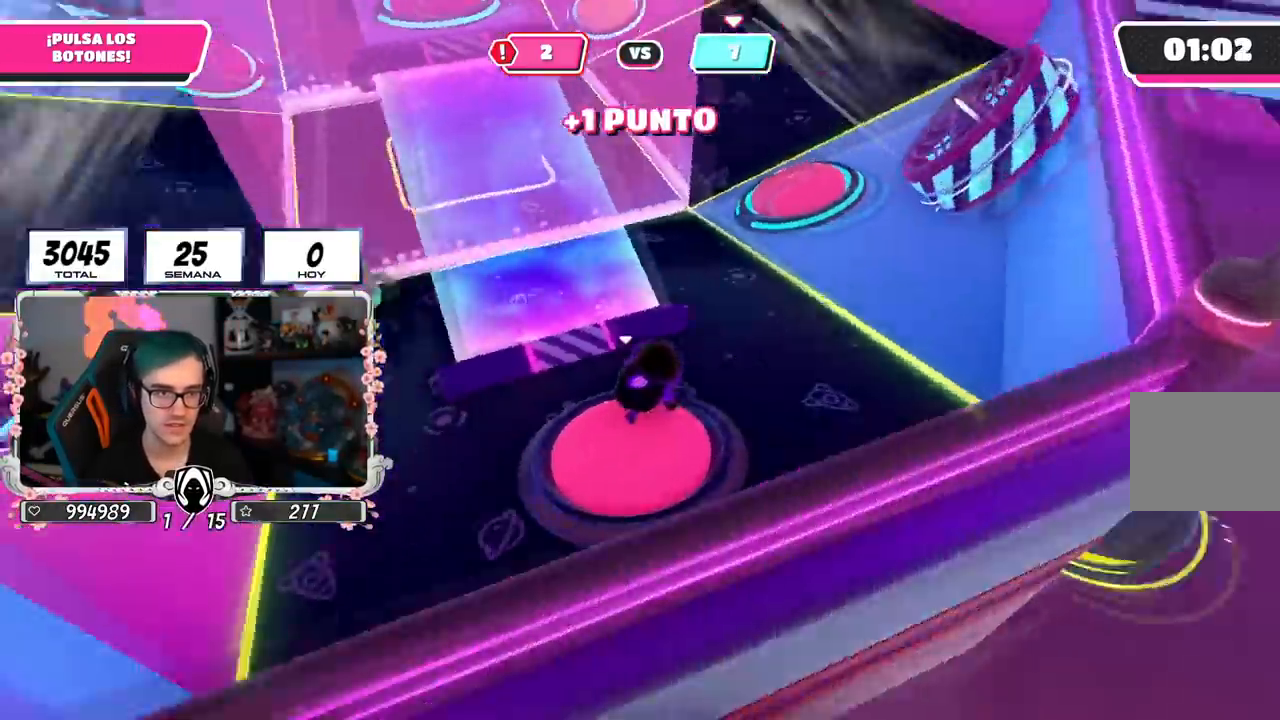
{"buttons": ["CROSS"], "left_stick": "up", "right_stick": "center", "events": [[100, "right_stick", "center"], [167, "CROSS", "down"], [317, "CROSS", "up"], [500, "CROSS", "down"]]}
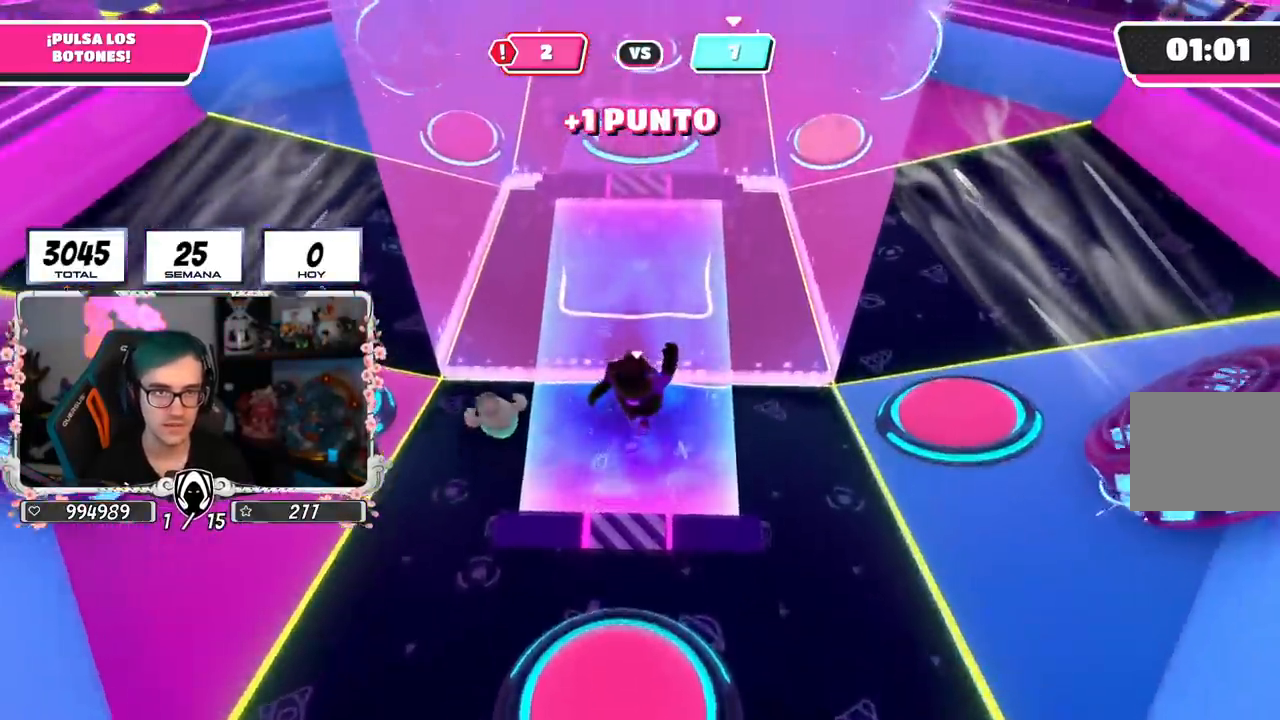
{"buttons": [], "left_stick": "up", "right_stick": "down", "events": [[67, "right_stick", "up"], [100, "CROSS", "up"], [334, "right_stick", "center"], [384, "right_stick", "down"]]}
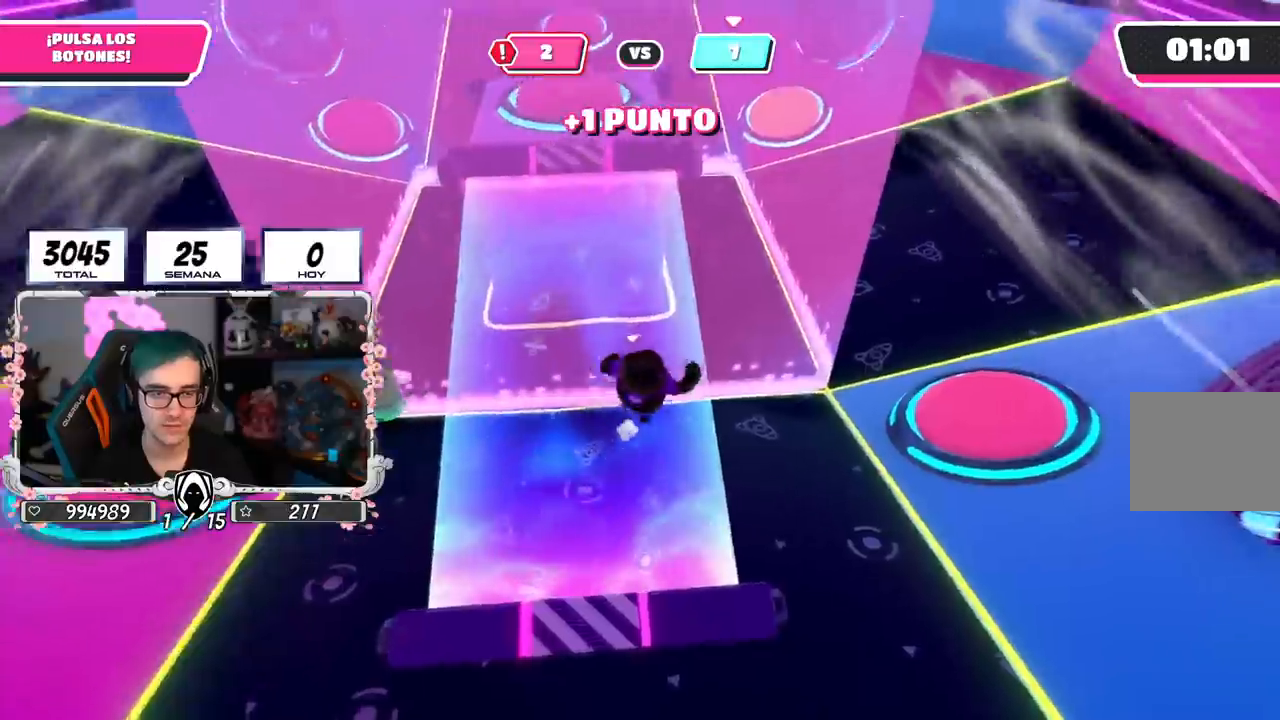
{"buttons": [], "left_stick": "up", "right_stick": "down-left", "events": [[333, "right_stick", "down-left"]]}
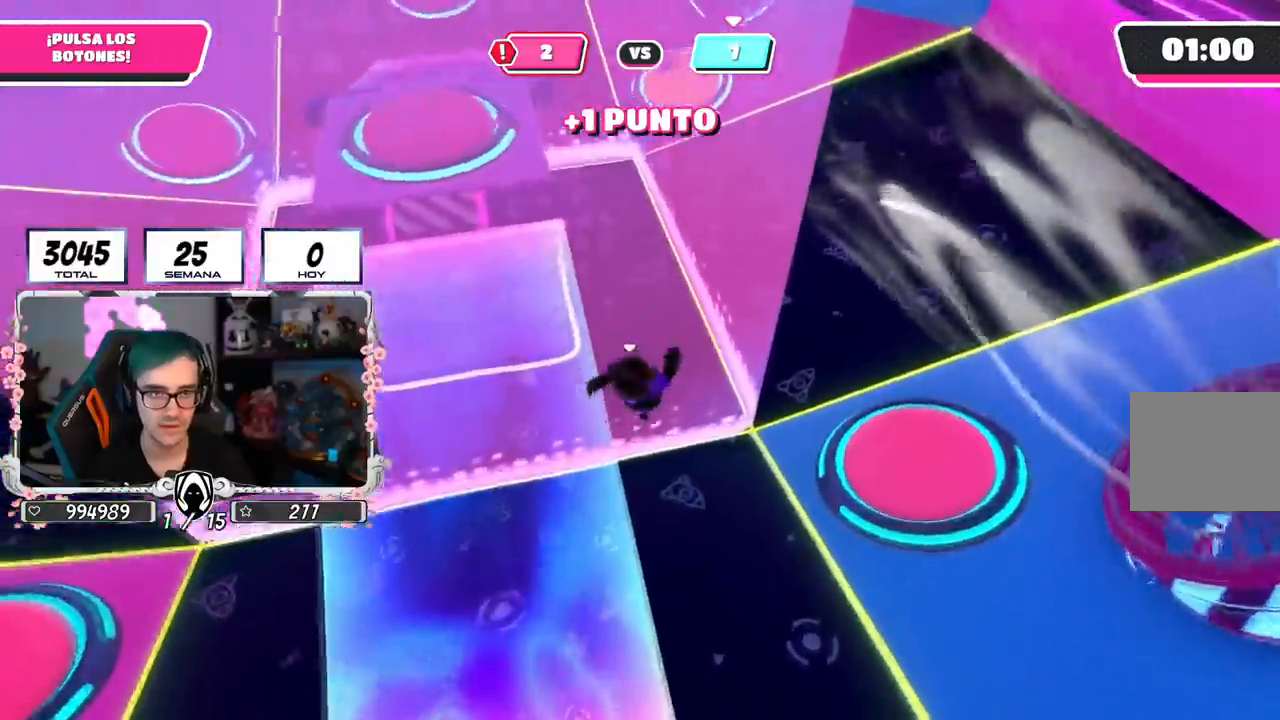
{"buttons": [], "left_stick": "up", "right_stick": "up-left", "events": [[234, "right_stick", "up-left"]]}
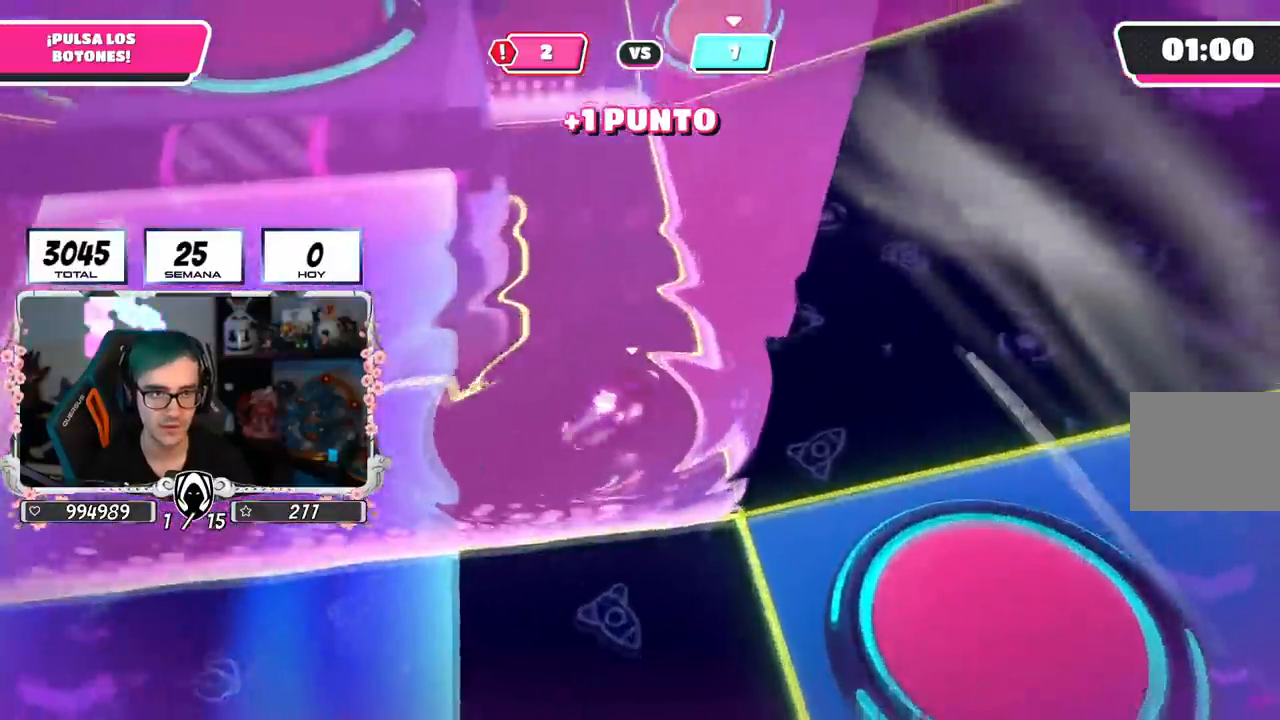
{"buttons": [], "left_stick": "up", "right_stick": "center", "events": [[317, "right_stick", "down-left"], [450, "right_stick", "center"]]}